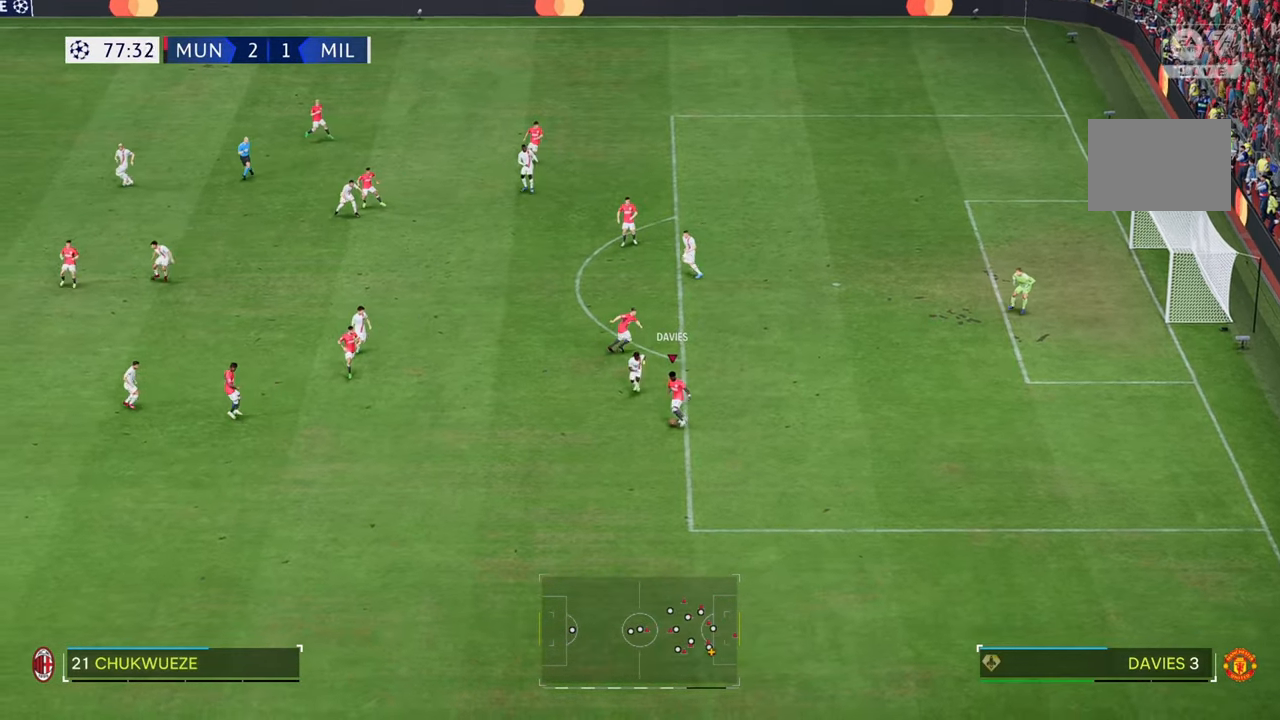
Gameplay with a controller (Xbox layout); each line is a JSON object with the inputs held at the frame after it. "events" lists button and stick changes between this image and that frame as [ms after this image, input, new state], when the widget could be followed in between. Not read: L3 R3.
{"buttons": ["R2"], "left_stick": "down-left", "right_stick": "center", "events": [[83, "left_stick", "left"], [250, "left_stick", "down-left"], [317, "R2", "down"]]}
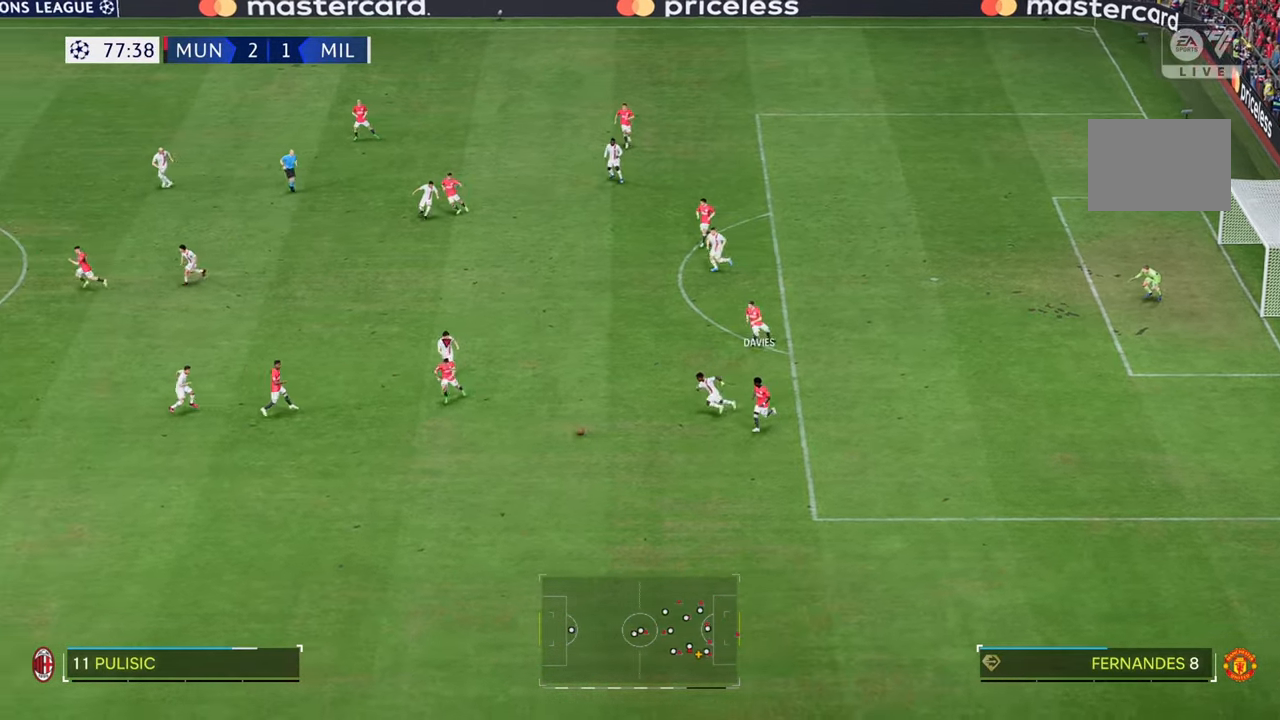
{"buttons": ["R2"], "left_stick": "down-left", "right_stick": "center", "events": []}
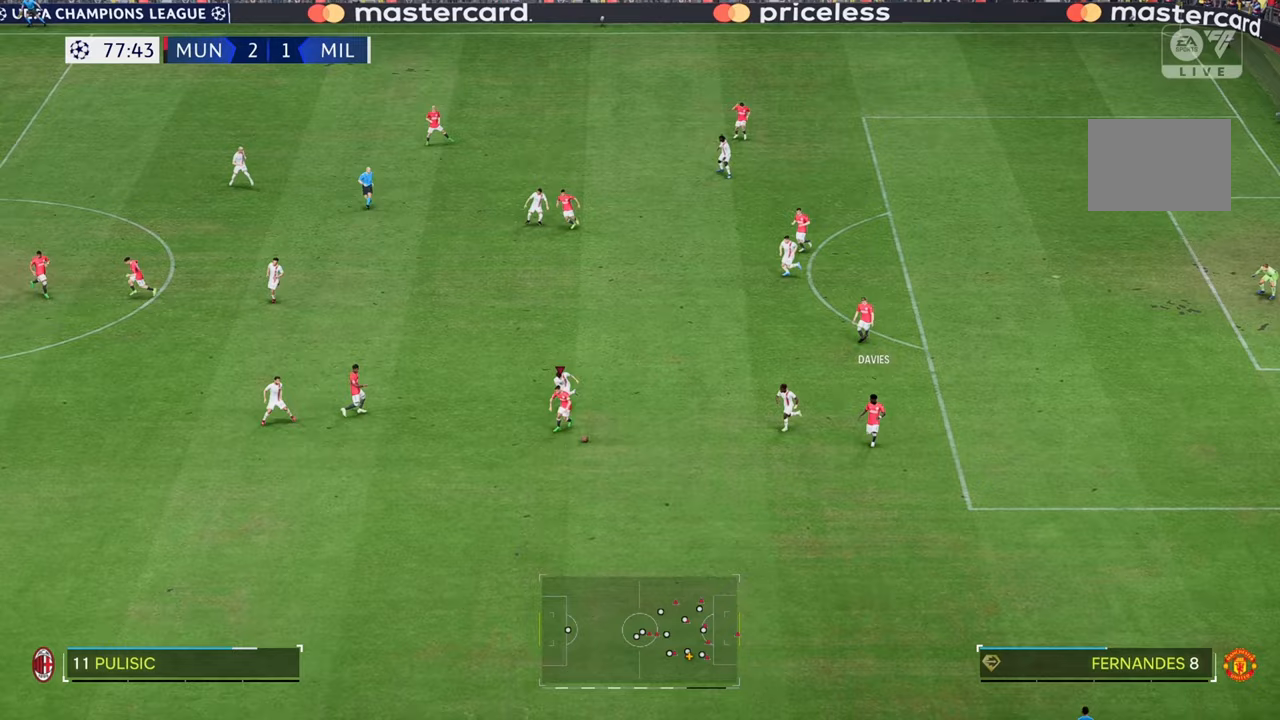
{"buttons": [], "left_stick": "up-right", "right_stick": "center", "events": [[467, "R2", "up"], [467, "left_stick", "up-right"]]}
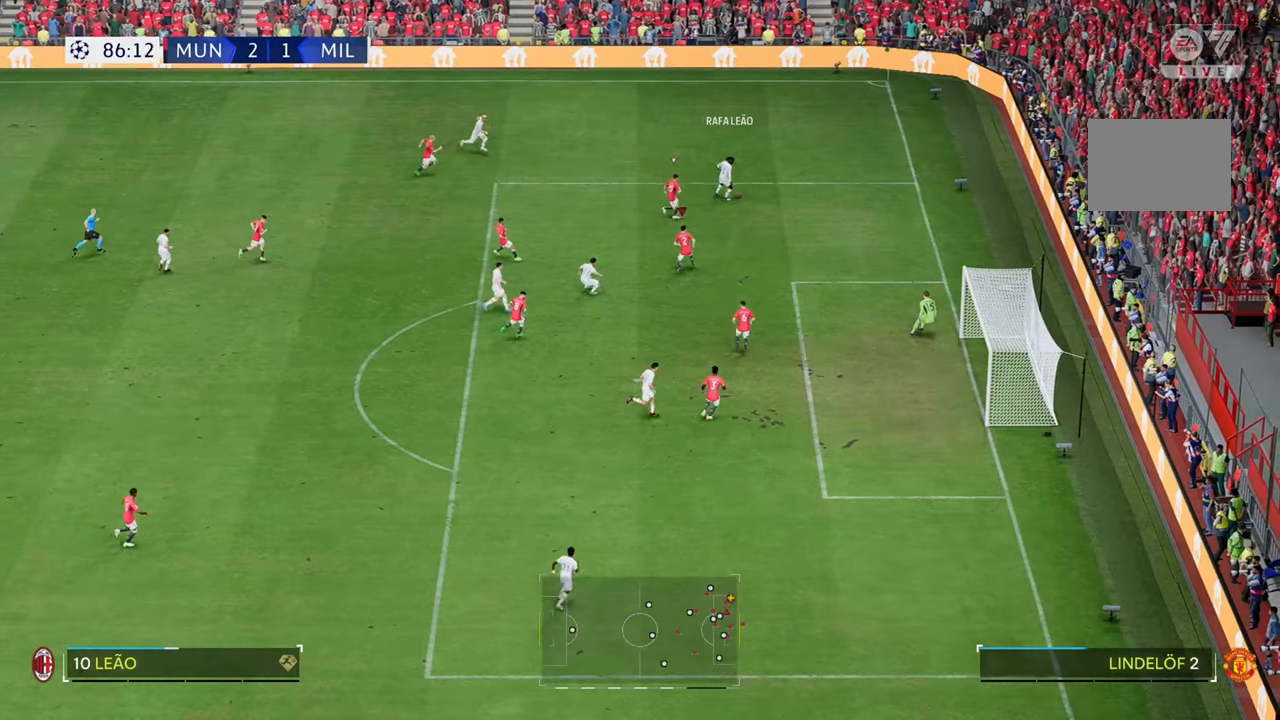
{"buttons": [], "left_stick": "down", "right_stick": "center", "events": [[167, "left_stick", "right"], [500, "left_stick", "down"]]}
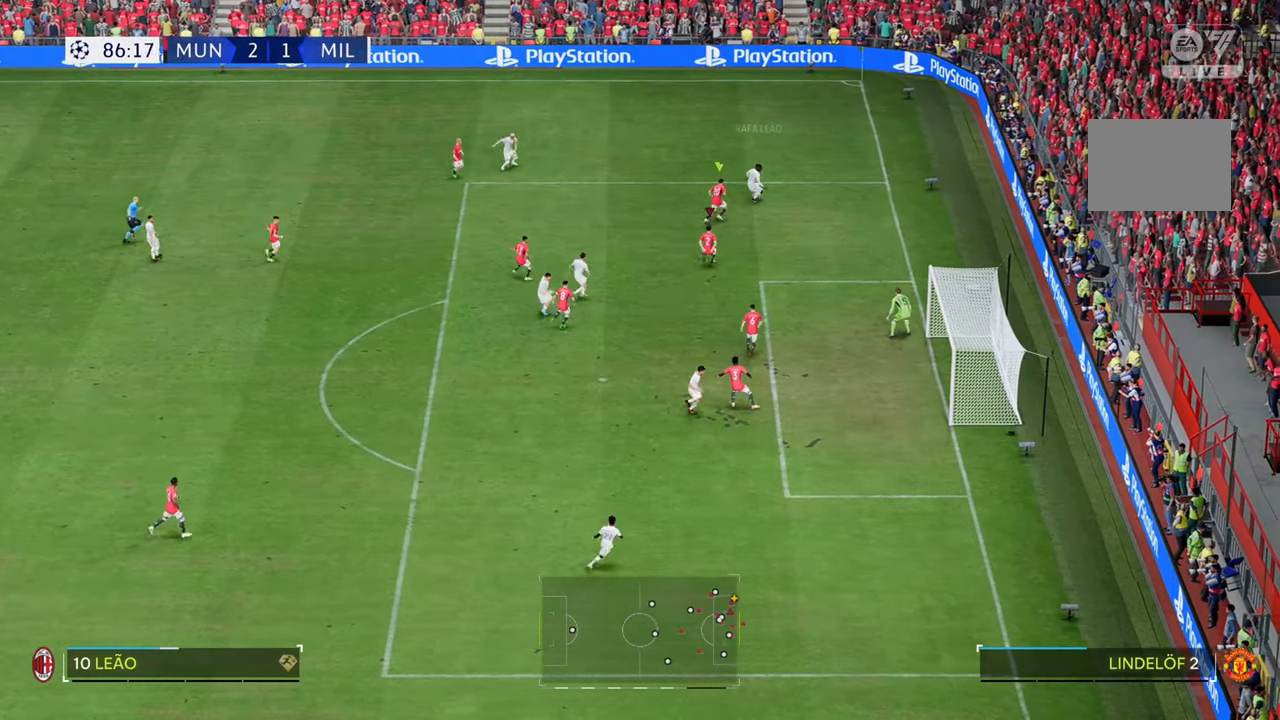
{"buttons": [], "left_stick": "up-left", "right_stick": "center", "events": [[67, "left_stick", "center"], [150, "left_stick", "up-left"]]}
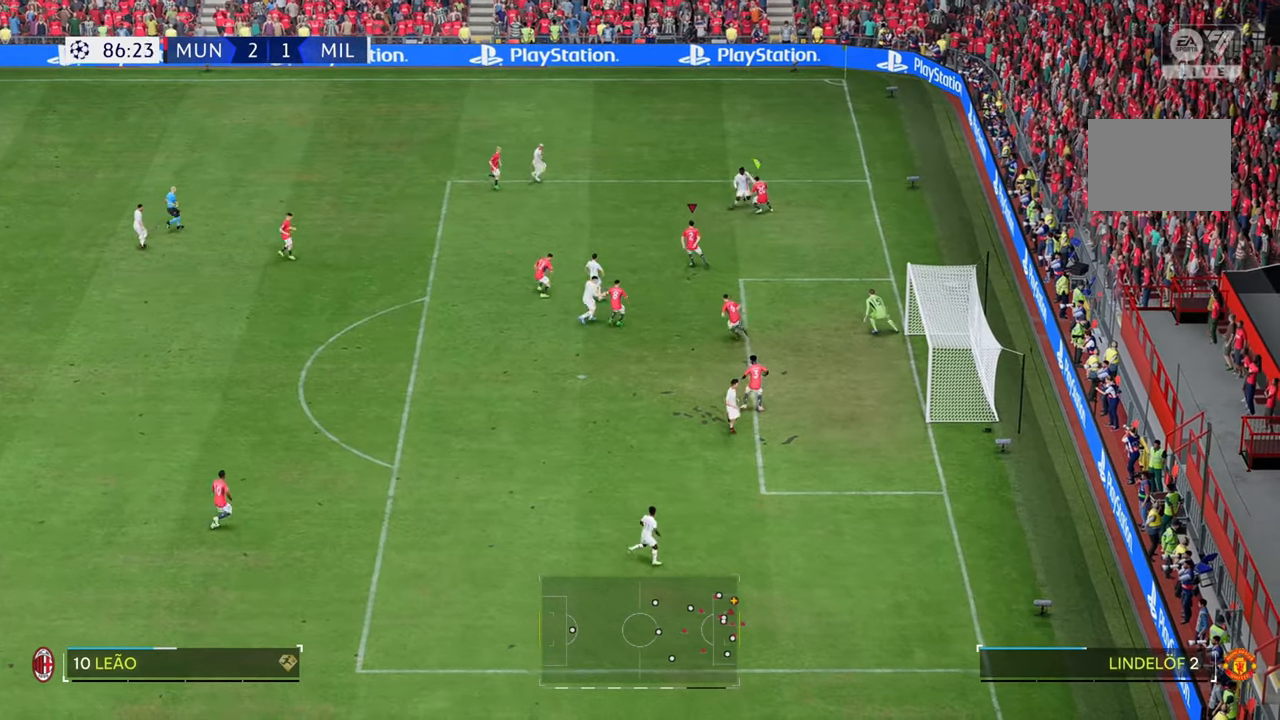
{"buttons": [], "left_stick": "up-right", "right_stick": "center", "events": [[233, "left_stick", "left"], [400, "left_stick", "up-right"]]}
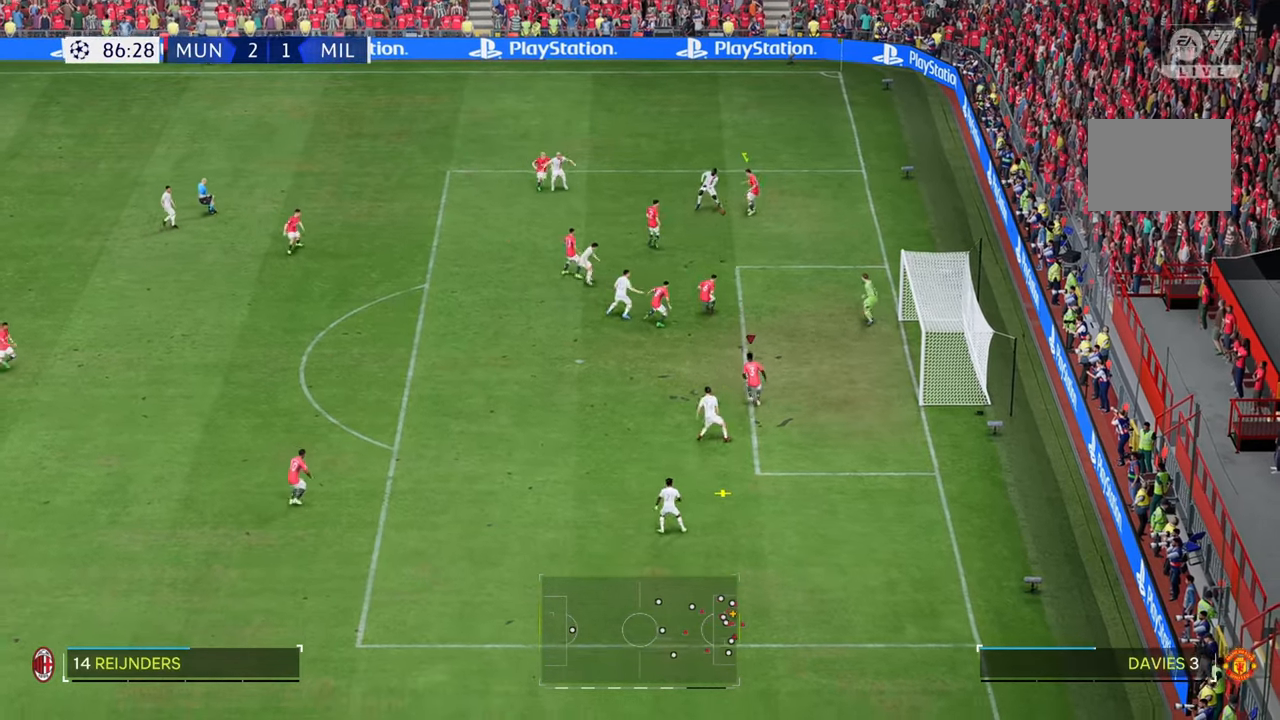
{"buttons": [], "left_stick": "up-left", "right_stick": "center", "events": [[83, "left_stick", "right"], [267, "left_stick", "up"], [367, "left_stick", "up-left"]]}
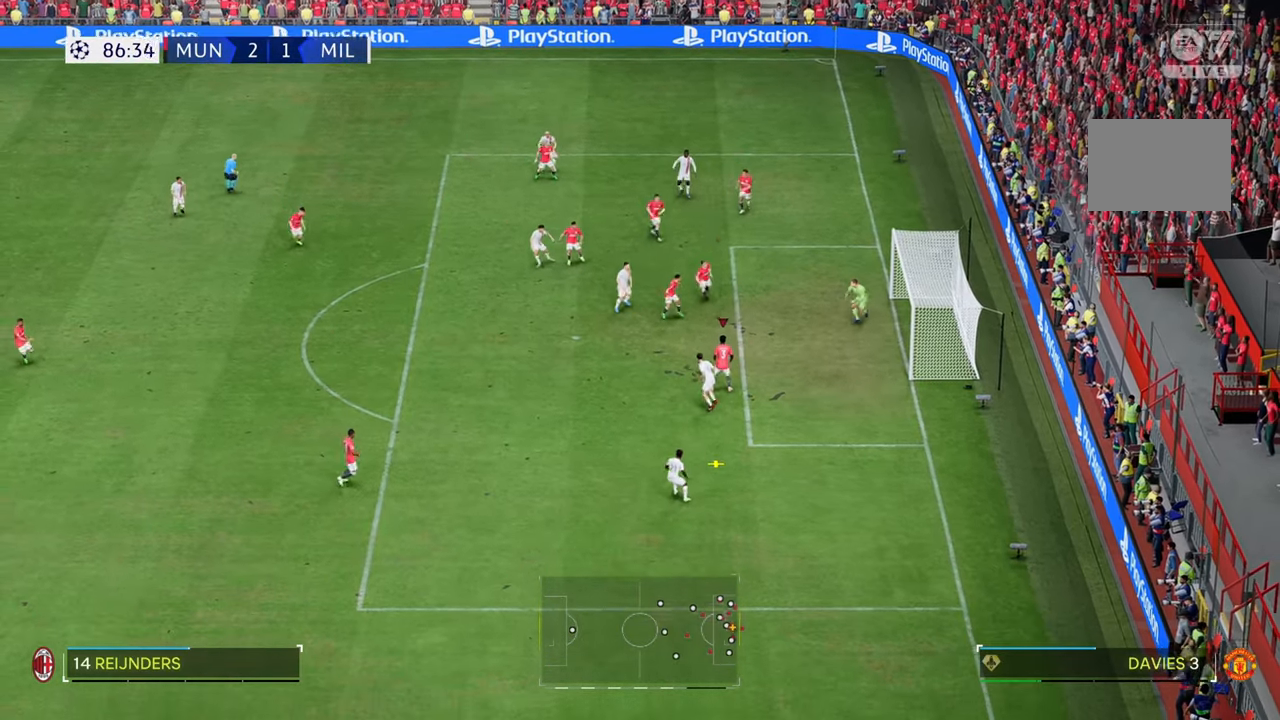
{"buttons": [], "left_stick": "left", "right_stick": "center", "events": [[33, "left_stick", "left"]]}
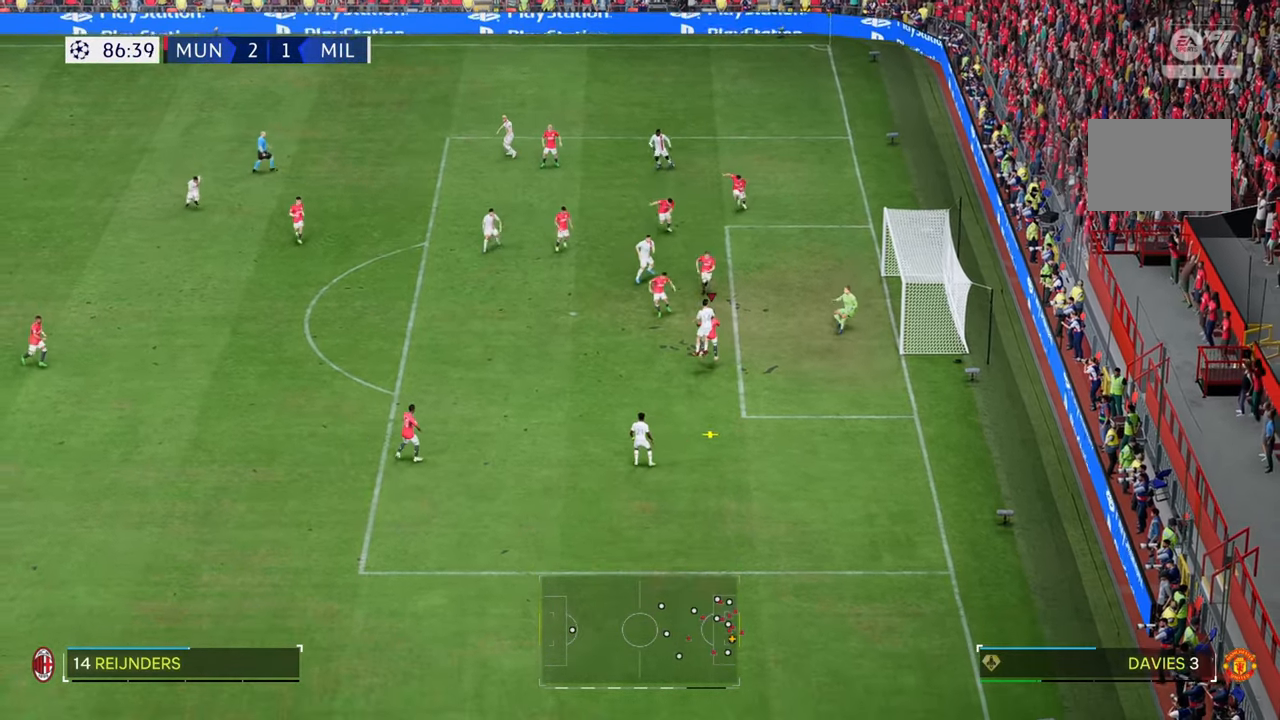
{"buttons": [], "left_stick": "down-left", "right_stick": "center", "events": [[17, "left_stick", "down-left"]]}
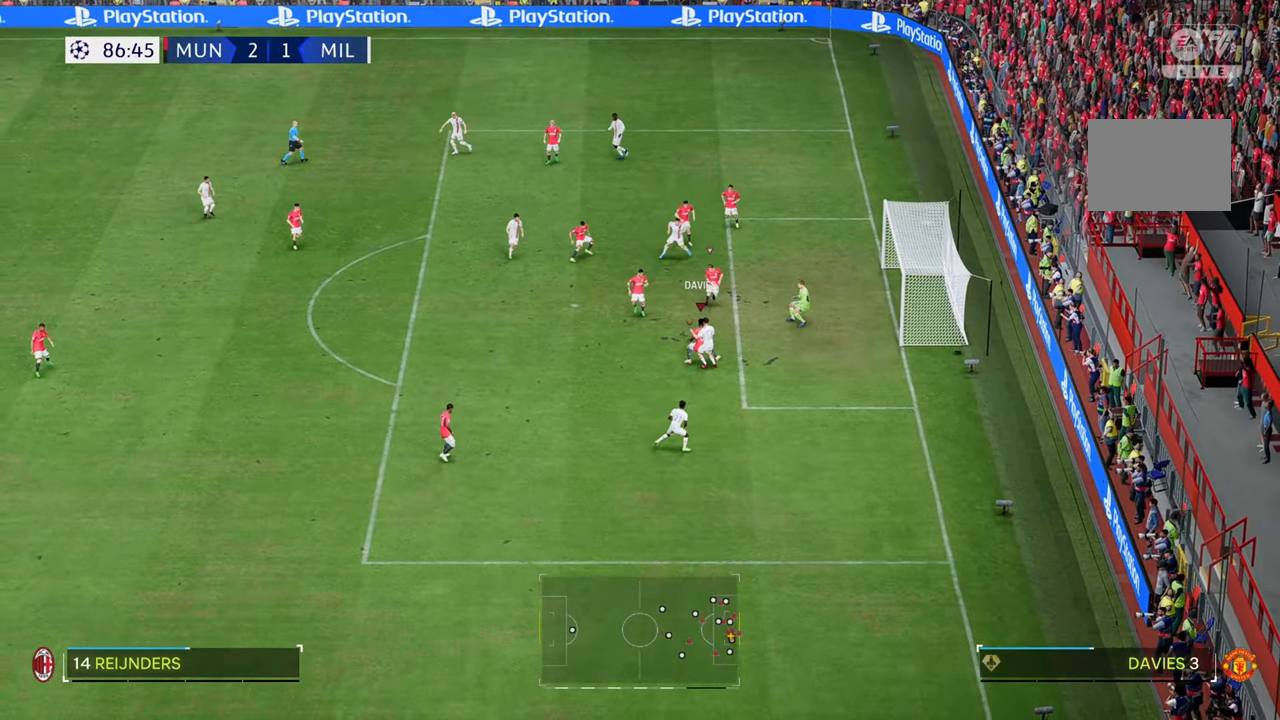
{"buttons": [], "left_stick": "left", "right_stick": "center", "events": [[183, "left_stick", "left"]]}
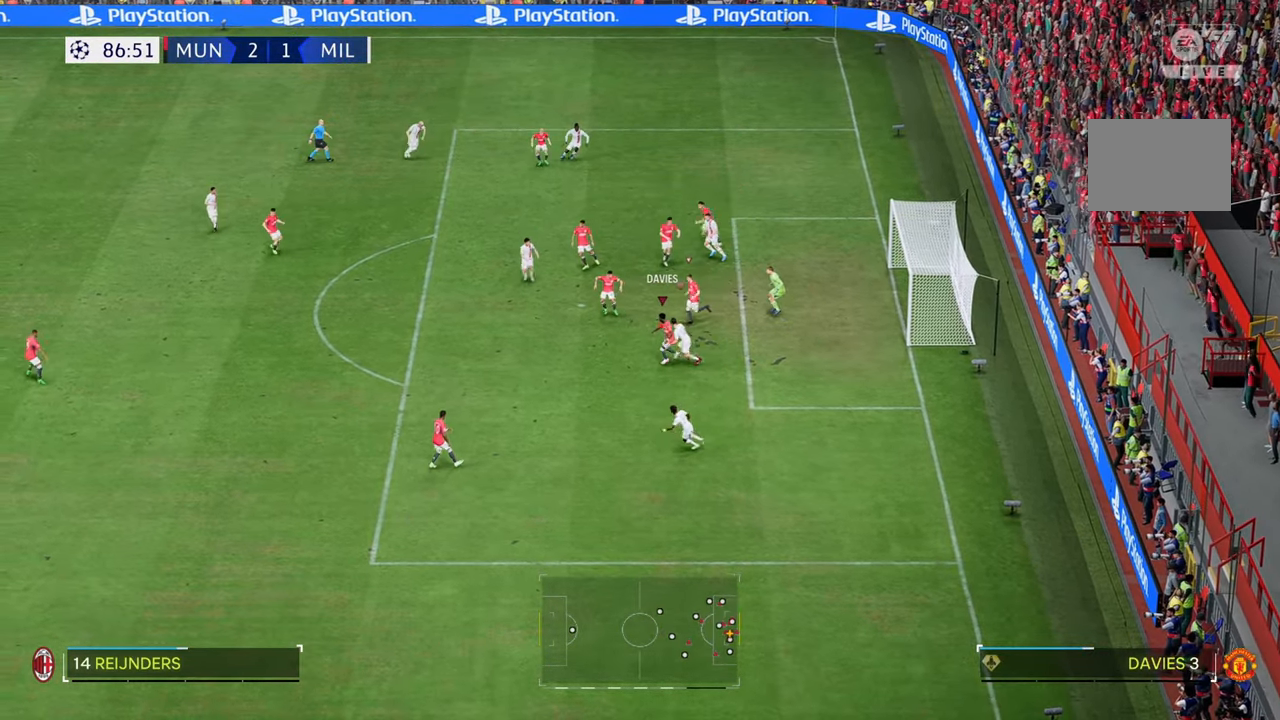
{"buttons": [], "left_stick": "left", "right_stick": "center", "events": []}
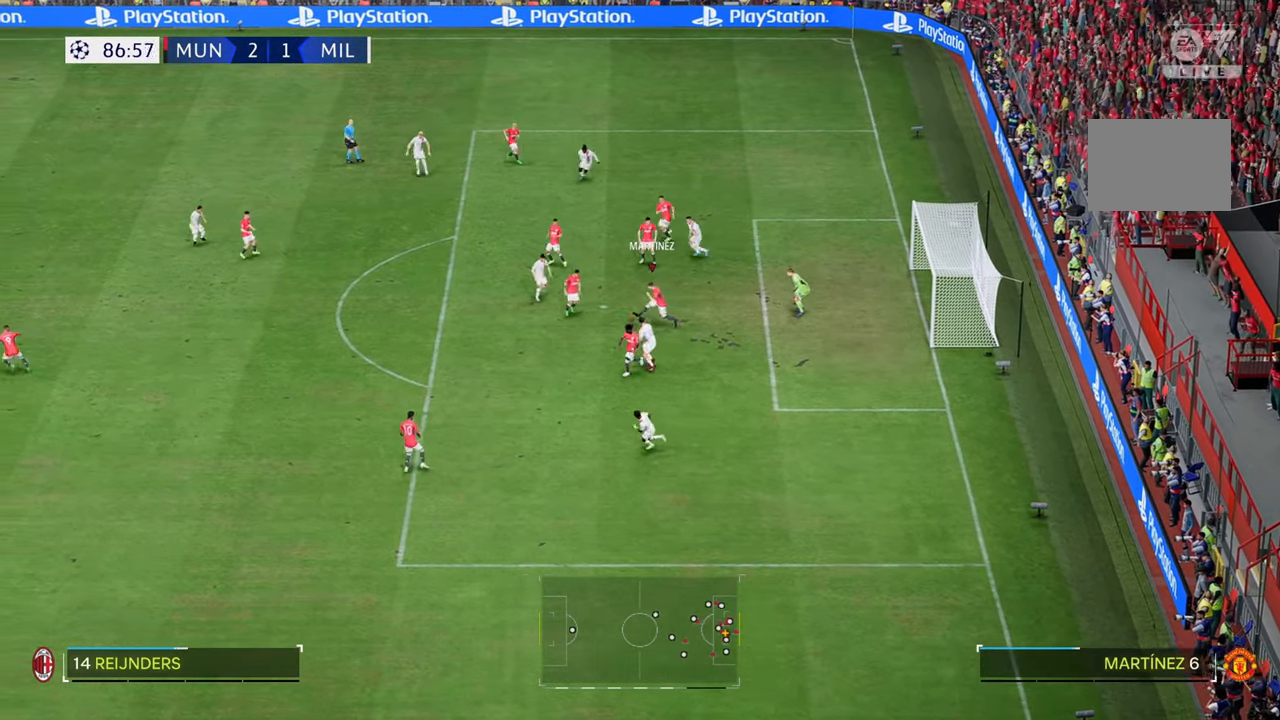
{"buttons": [], "left_stick": "down-left", "right_stick": "center", "events": [[83, "left_stick", "down-left"]]}
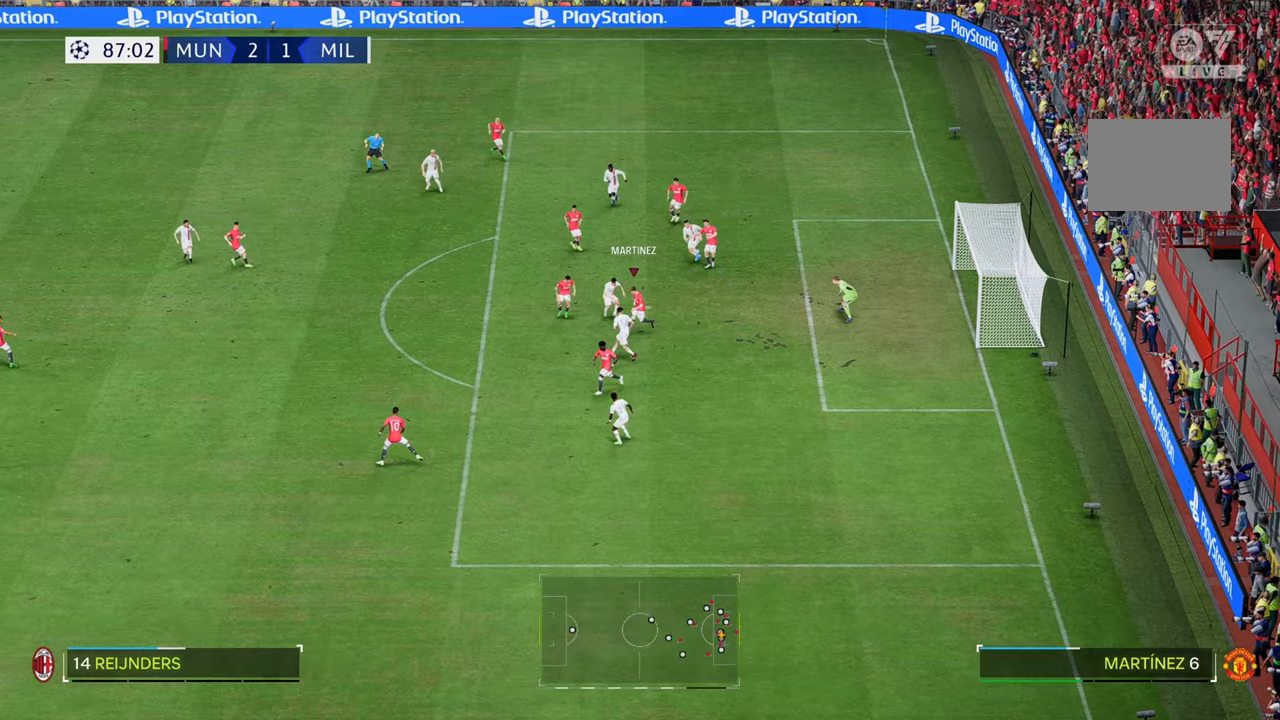
{"buttons": [], "left_stick": "down-left", "right_stick": "center", "events": []}
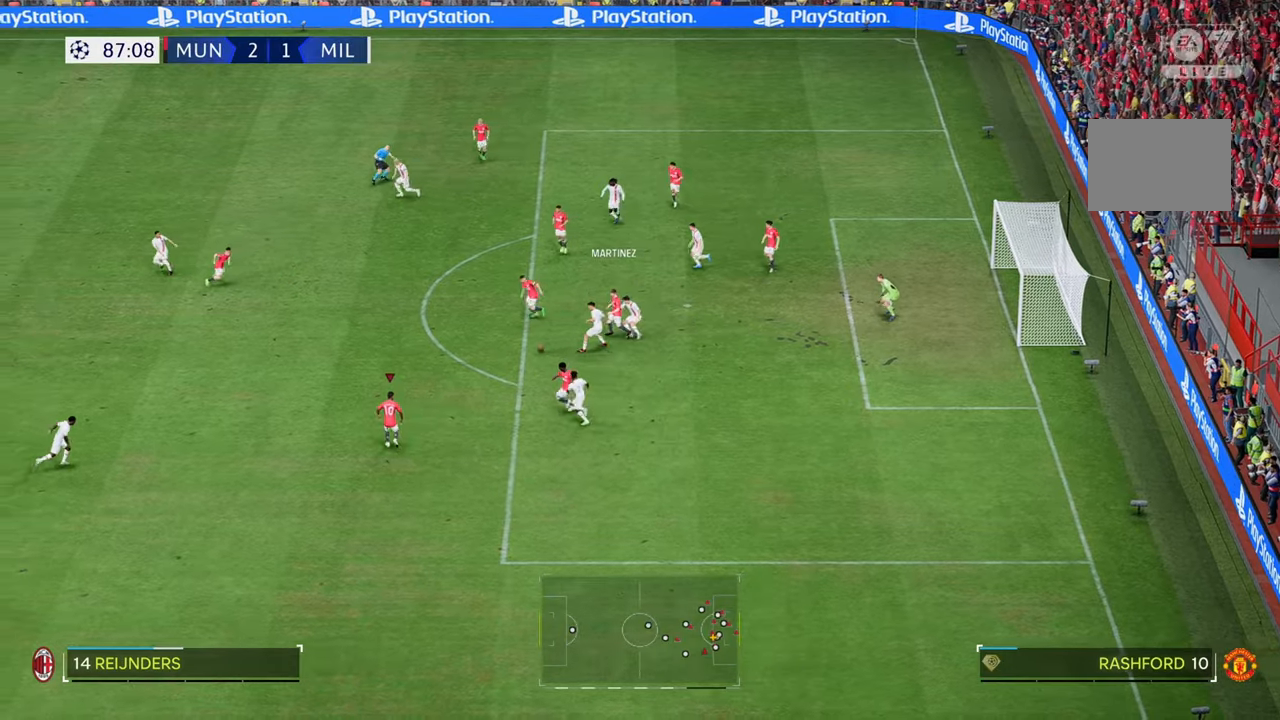
{"buttons": ["R2"], "left_stick": "right", "right_stick": "center", "events": [[67, "left_stick", "left"], [200, "R2", "down"], [200, "left_stick", "right"]]}
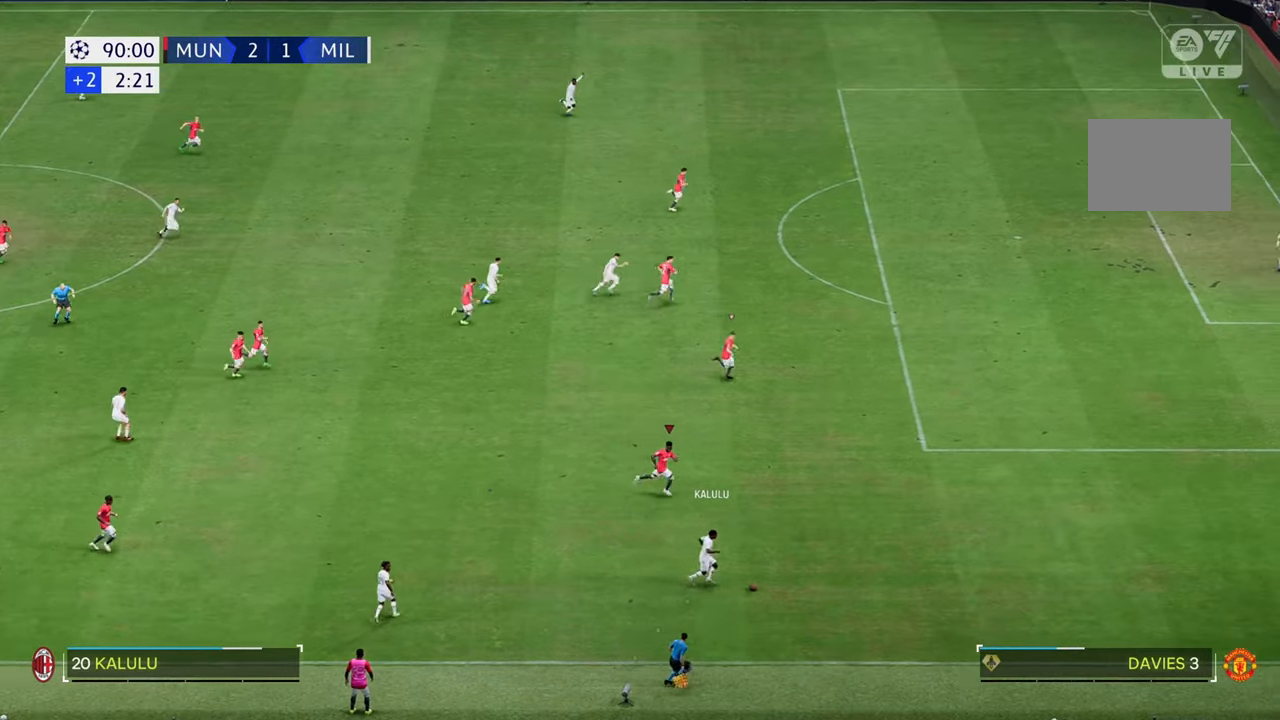
{"buttons": [], "left_stick": "down", "right_stick": "center", "events": [[283, "left_stick", "down-right"], [317, "R2", "up"], [450, "left_stick", "down"]]}
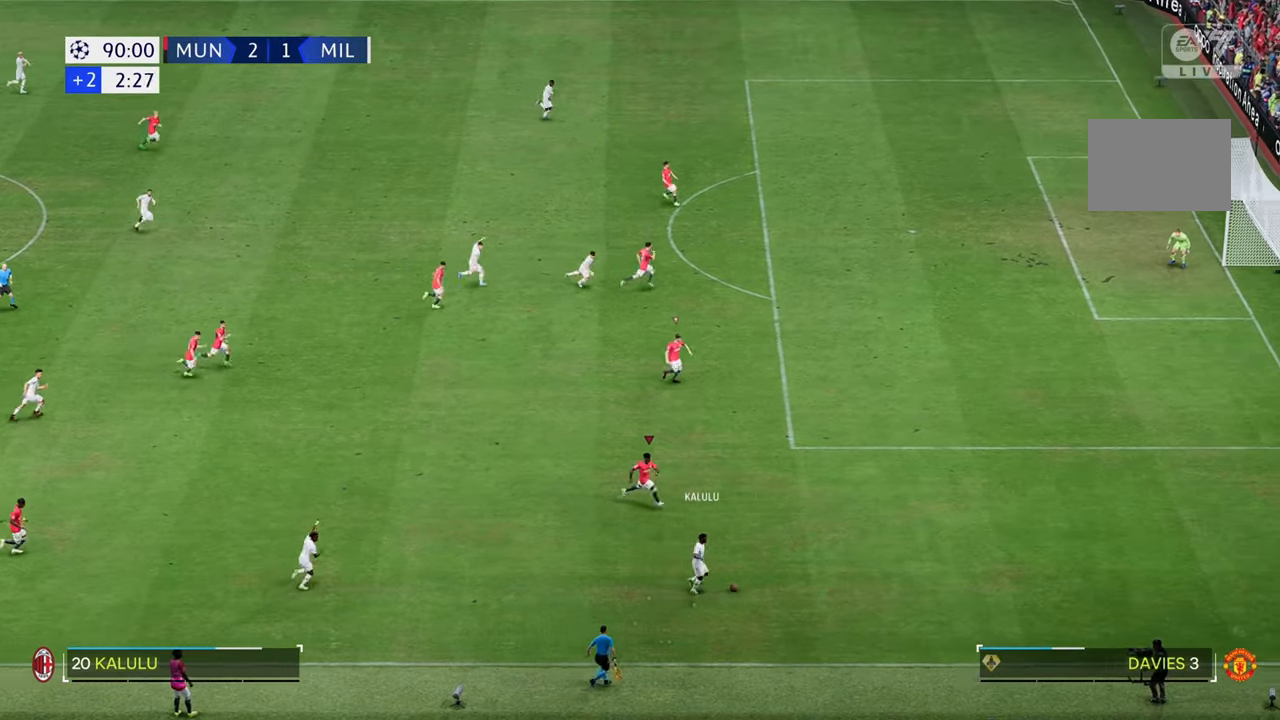
{"buttons": ["R2"], "left_stick": "right", "right_stick": "center", "events": [[83, "left_stick", "down-right"], [217, "left_stick", "right"], [350, "R2", "down"]]}
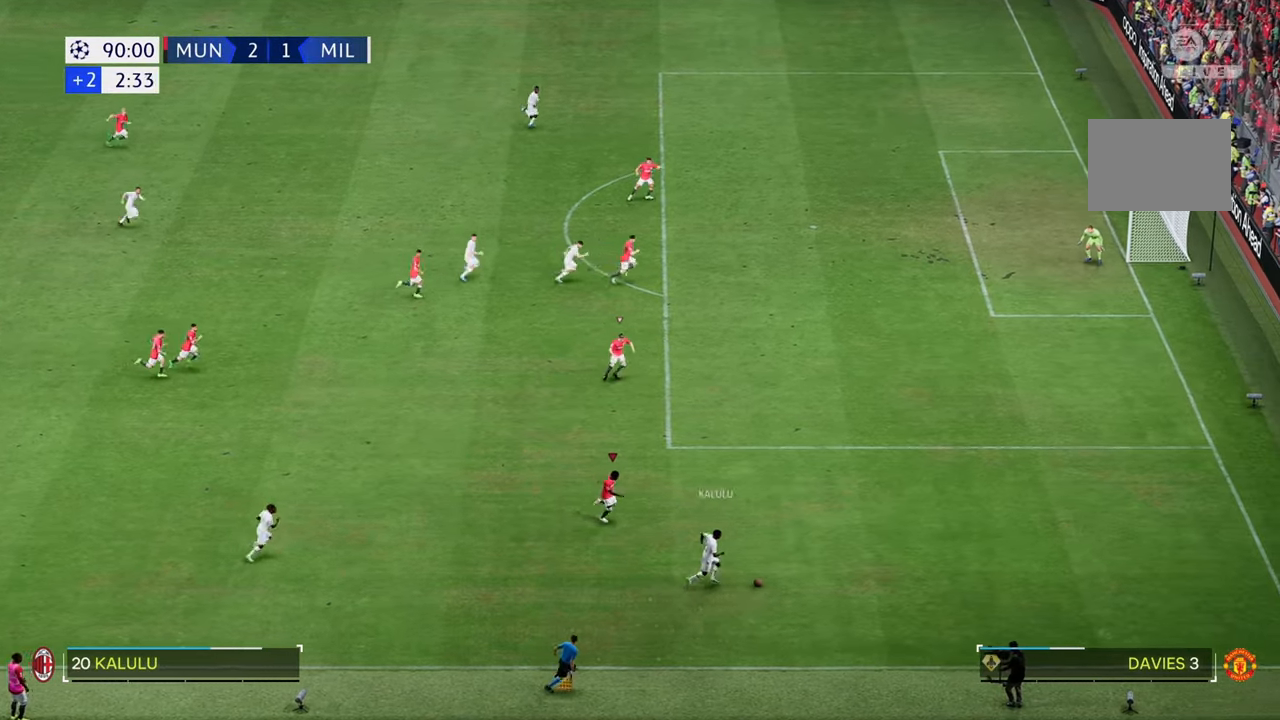
{"buttons": [], "left_stick": "right", "right_stick": "center", "events": [[117, "R2", "up"], [450, "R2", "down"], [500, "R2", "up"]]}
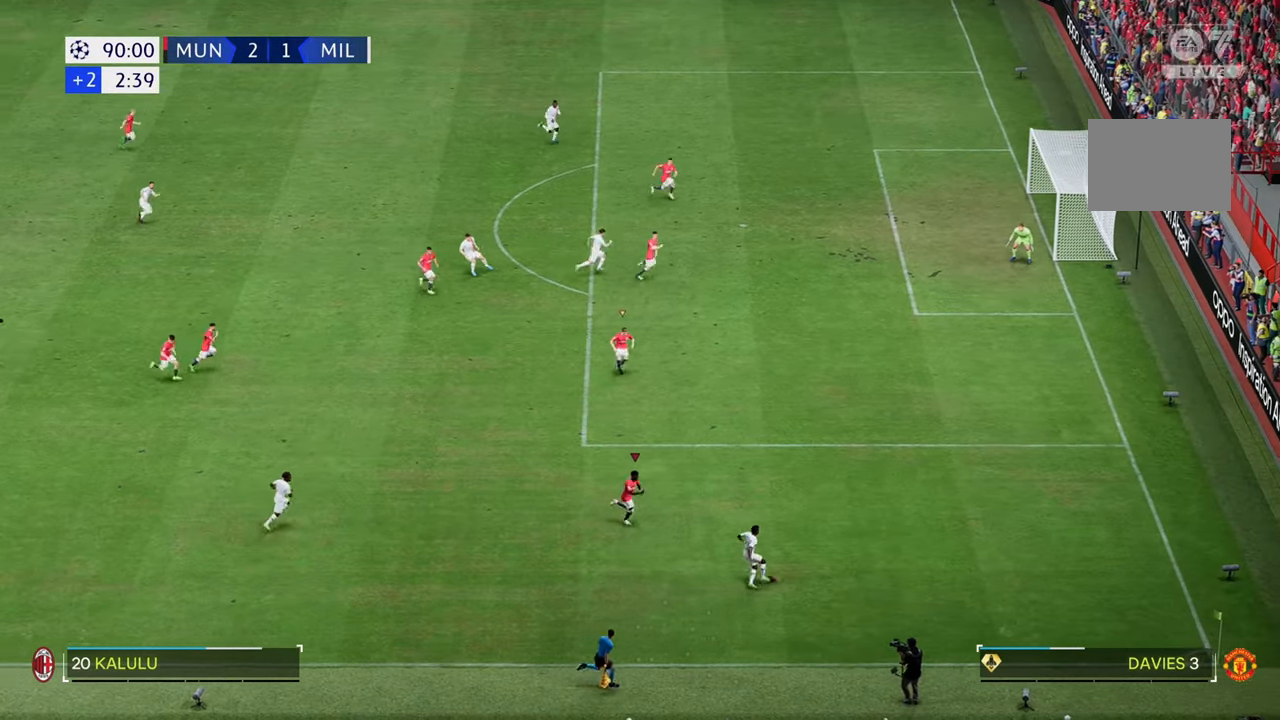
{"buttons": [], "left_stick": "right", "right_stick": "center", "events": [[17, "R2", "down"], [33, "R2", "up"]]}
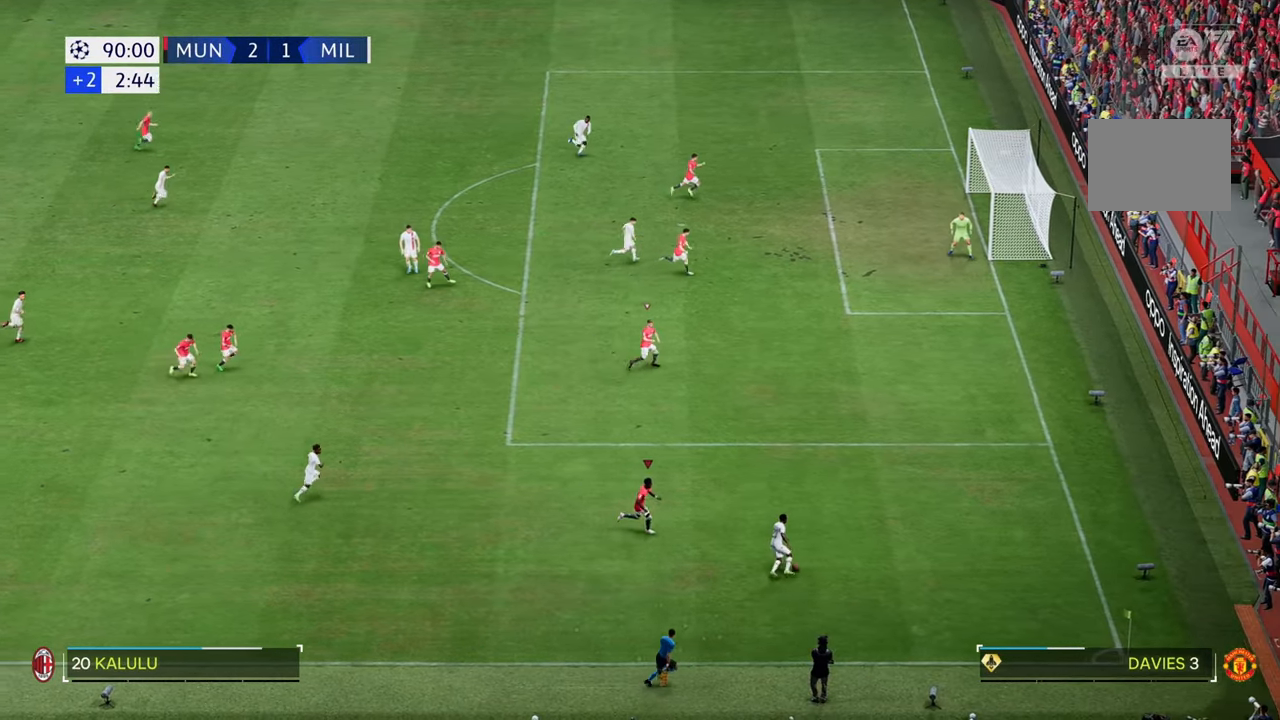
{"buttons": [], "left_stick": "up-right", "right_stick": "center", "events": [[250, "R2", "down"], [300, "R2", "up"], [417, "R2", "down"], [467, "R2", "up"], [500, "left_stick", "up-right"]]}
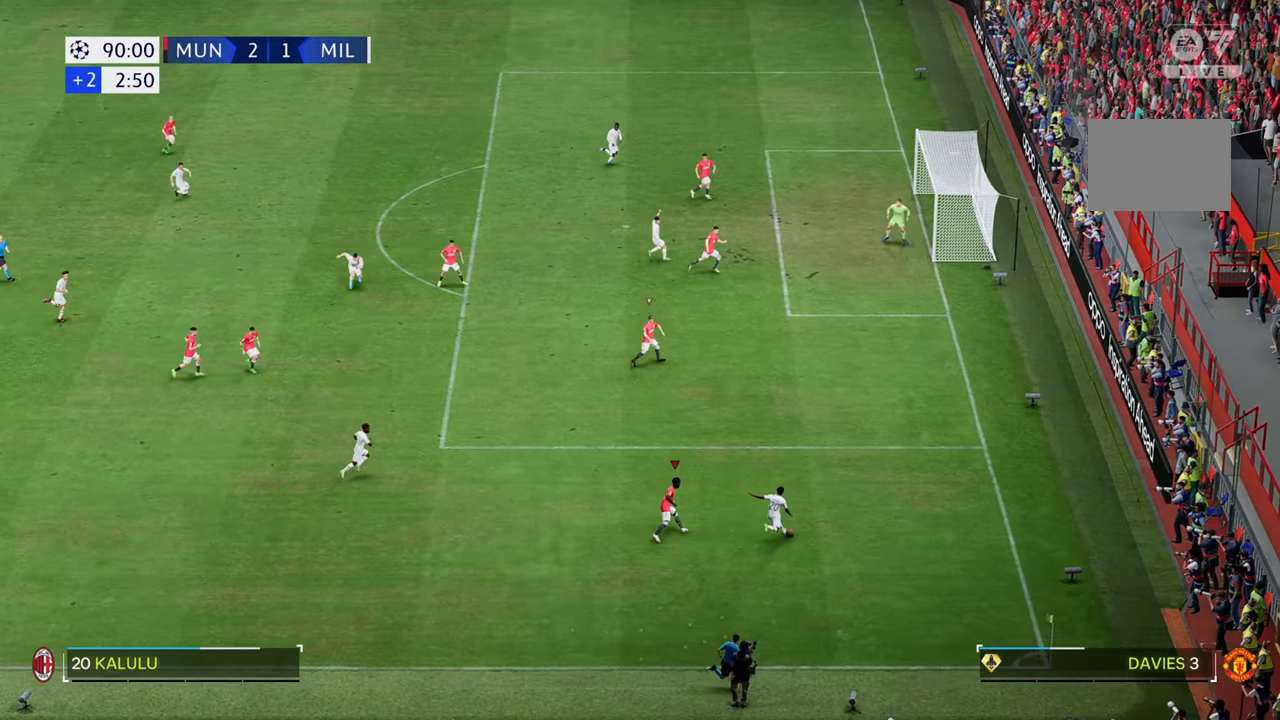
{"buttons": [], "left_stick": "up", "right_stick": "center", "events": [[33, "R2", "down"], [133, "R2", "up"], [483, "left_stick", "up"]]}
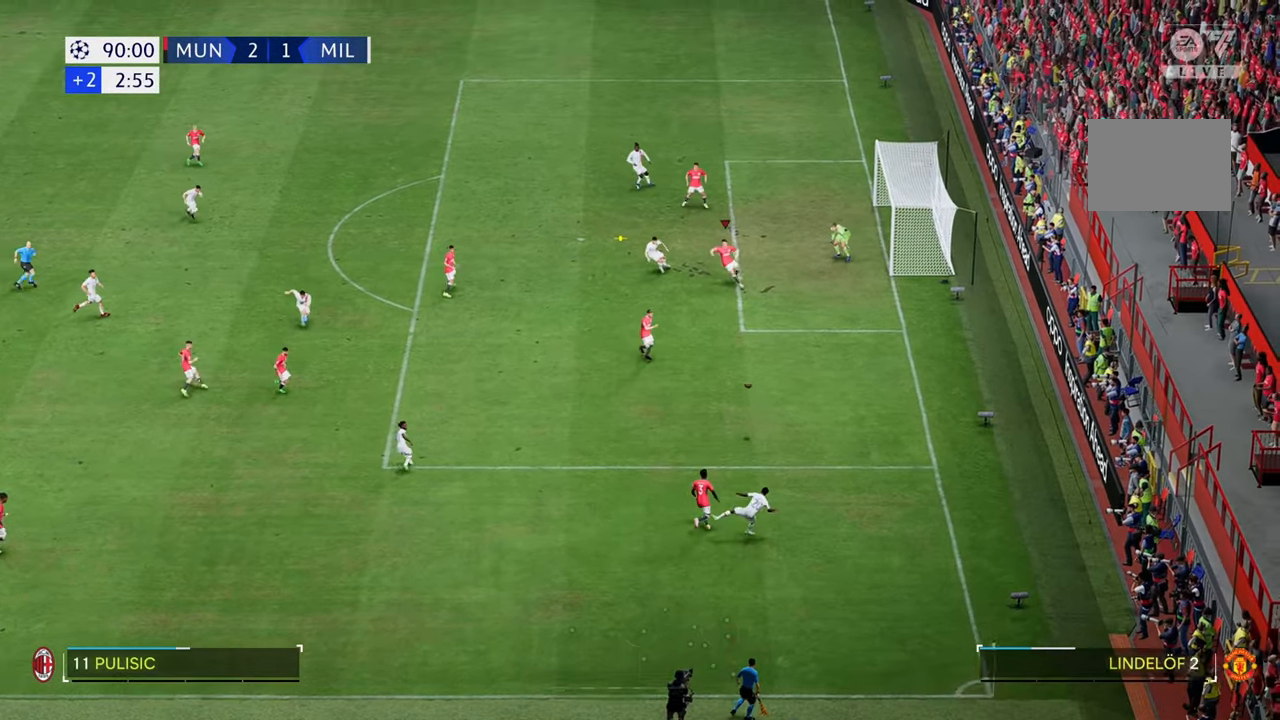
{"buttons": [], "left_stick": "left", "right_stick": "center", "events": [[100, "left_stick", "up-left"], [283, "left_stick", "left"]]}
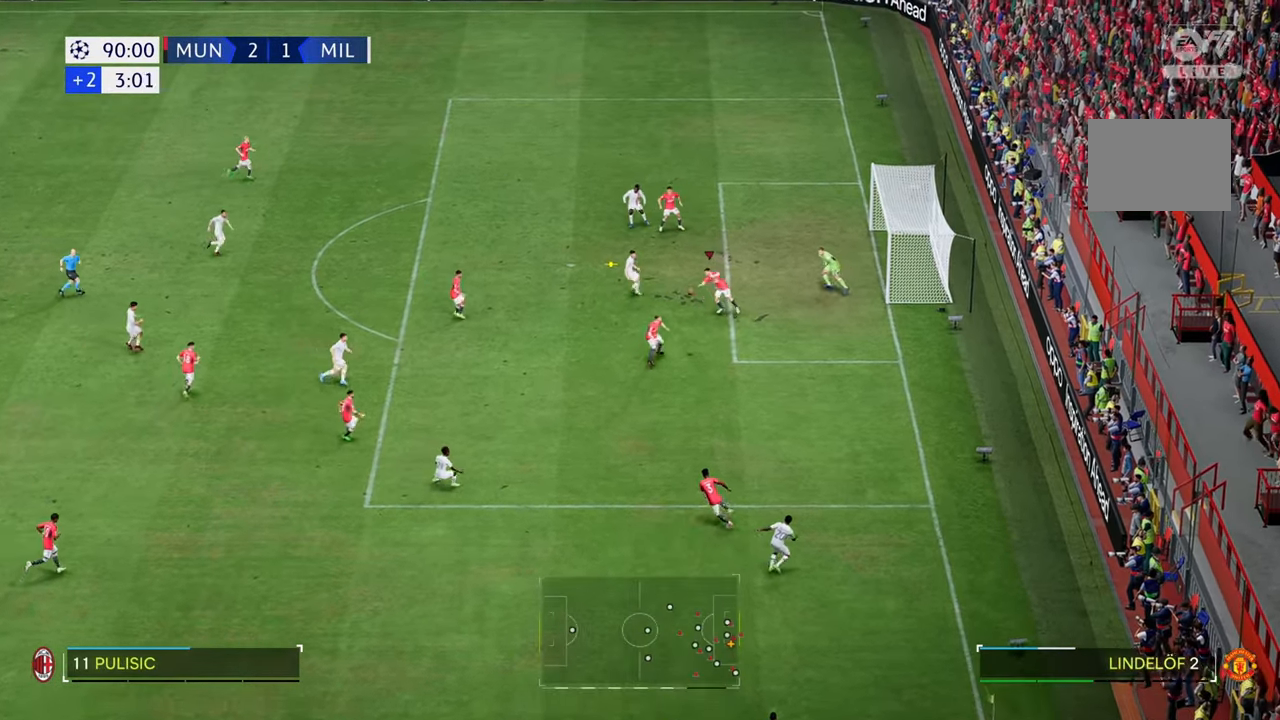
{"buttons": [], "left_stick": "left", "right_stick": "center", "events": []}
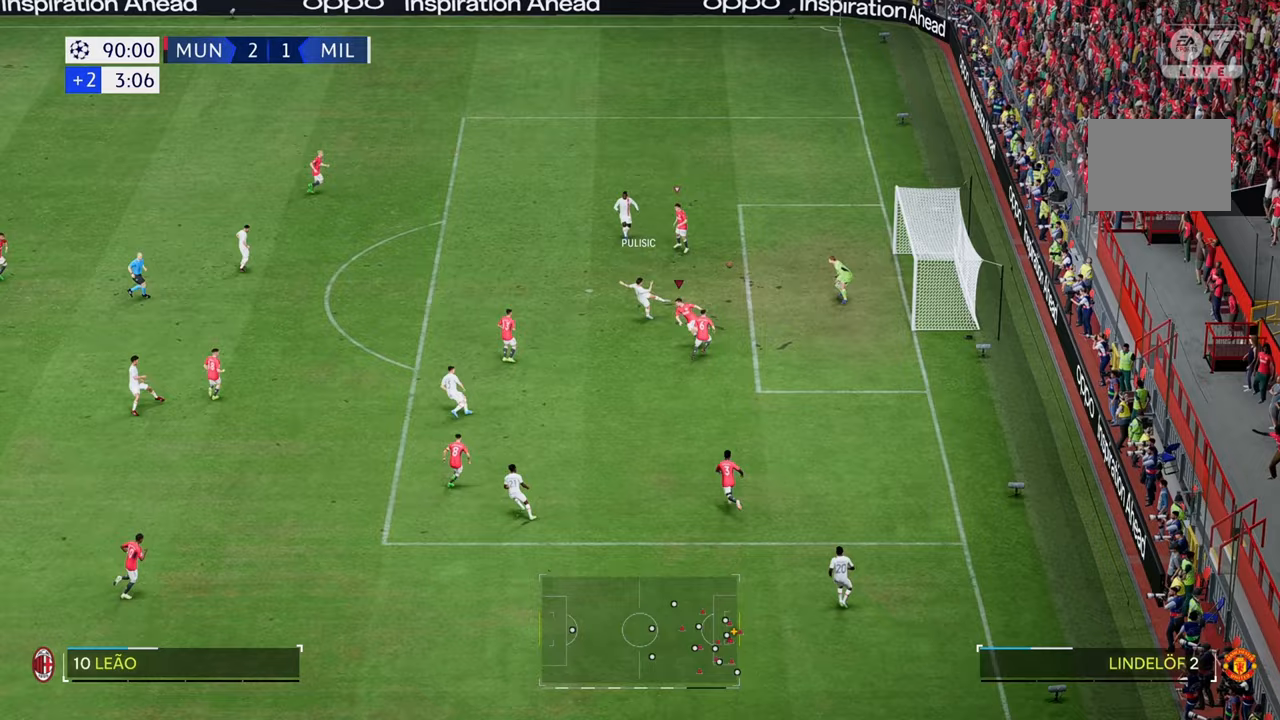
{"buttons": [], "left_stick": "left", "right_stick": "center", "events": []}
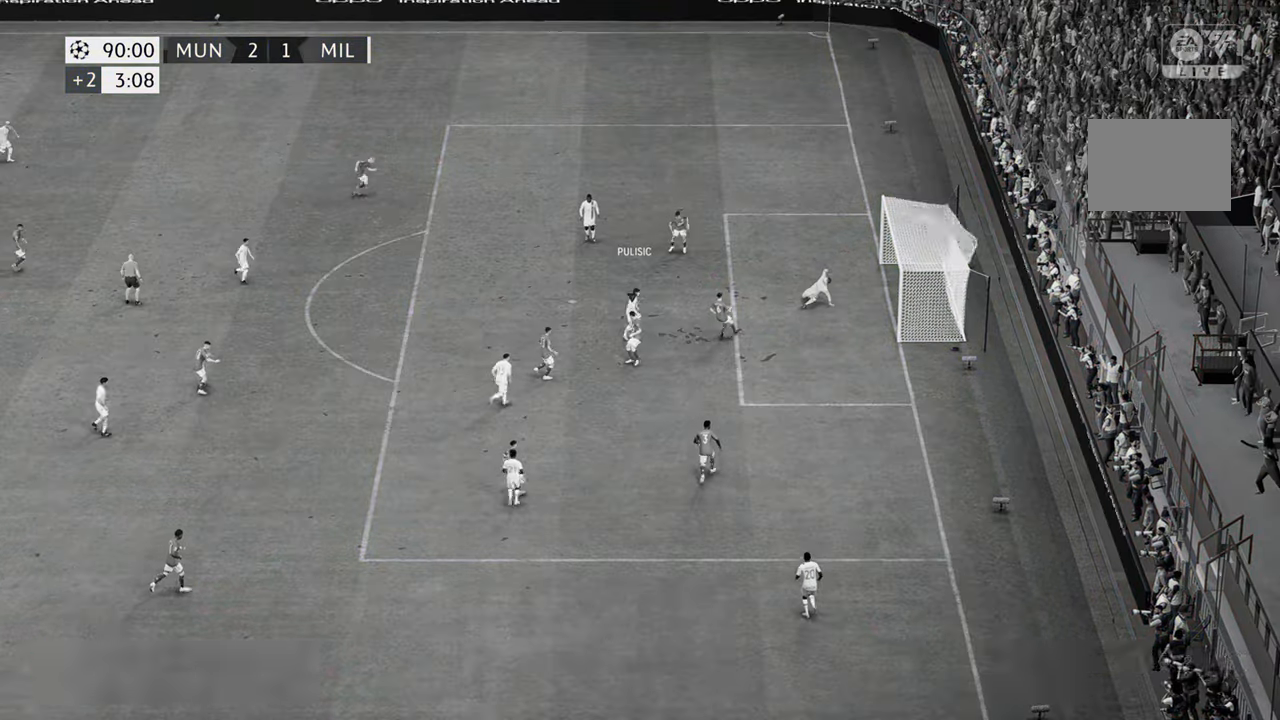
{"buttons": [], "left_stick": "center", "right_stick": "center", "events": [[450, "left_stick", "center"]]}
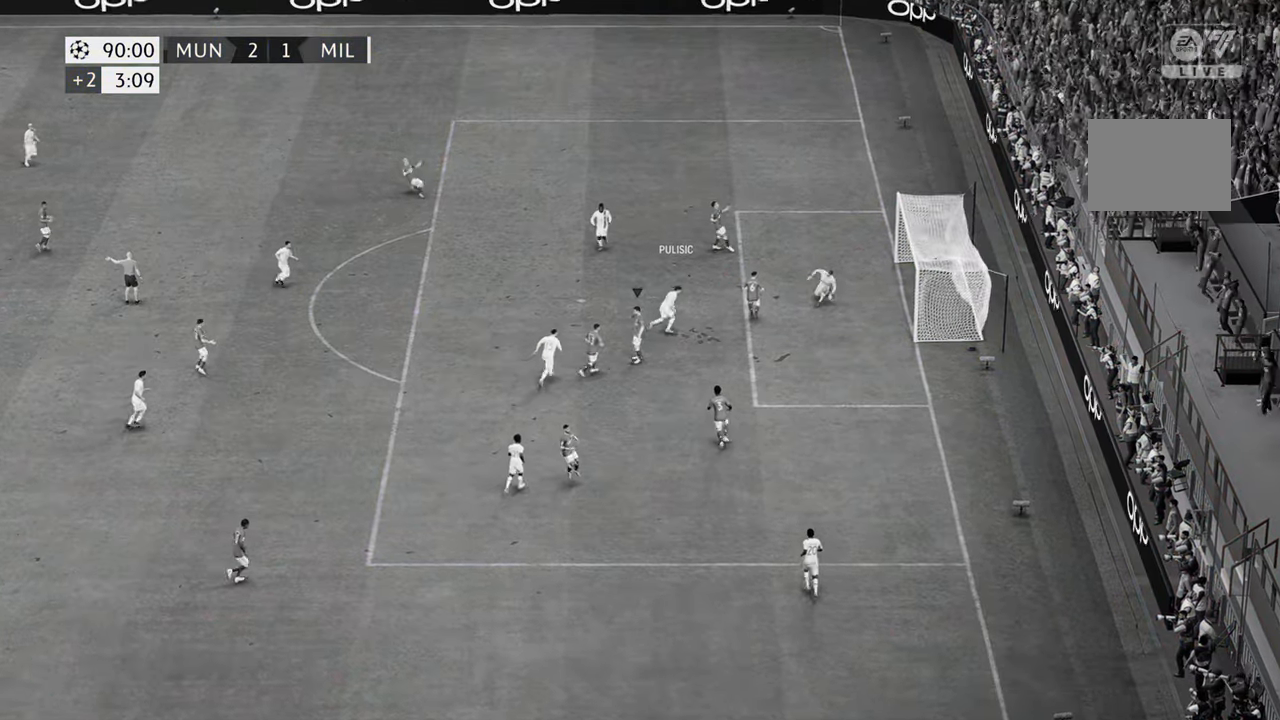
{"buttons": [], "left_stick": "center", "right_stick": "center", "events": []}
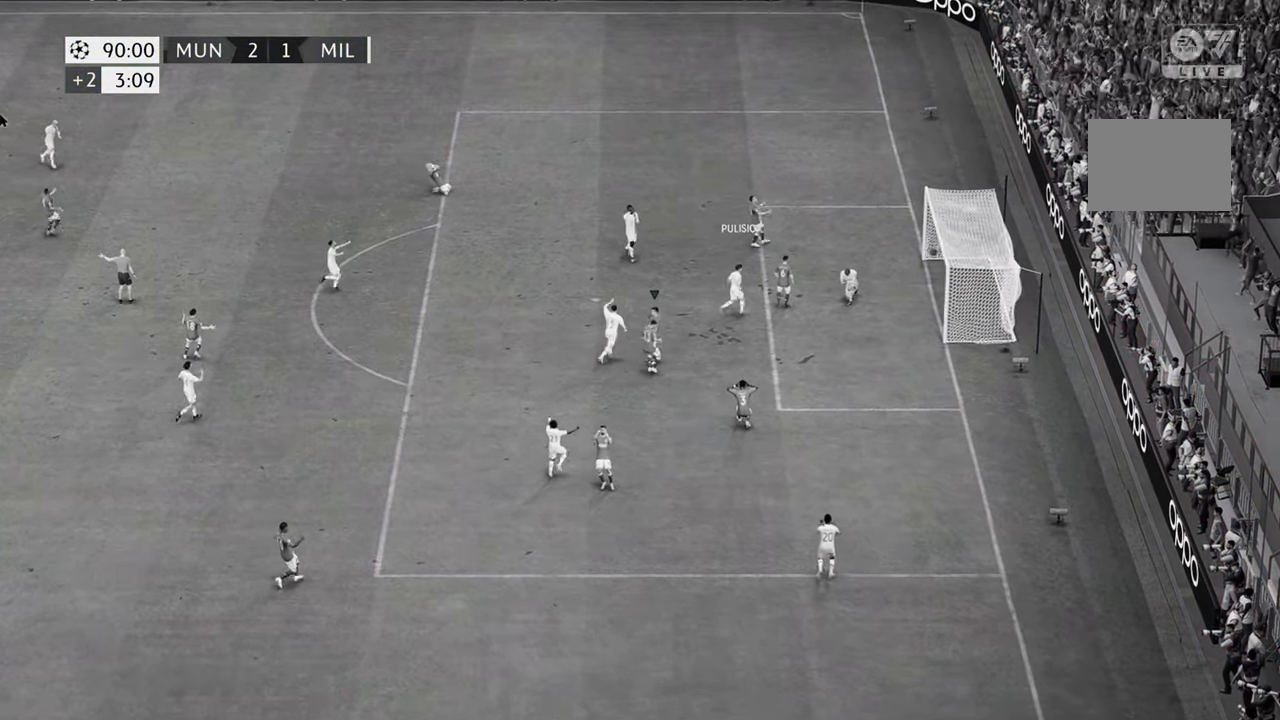
{"buttons": [], "left_stick": "center", "right_stick": "center", "events": []}